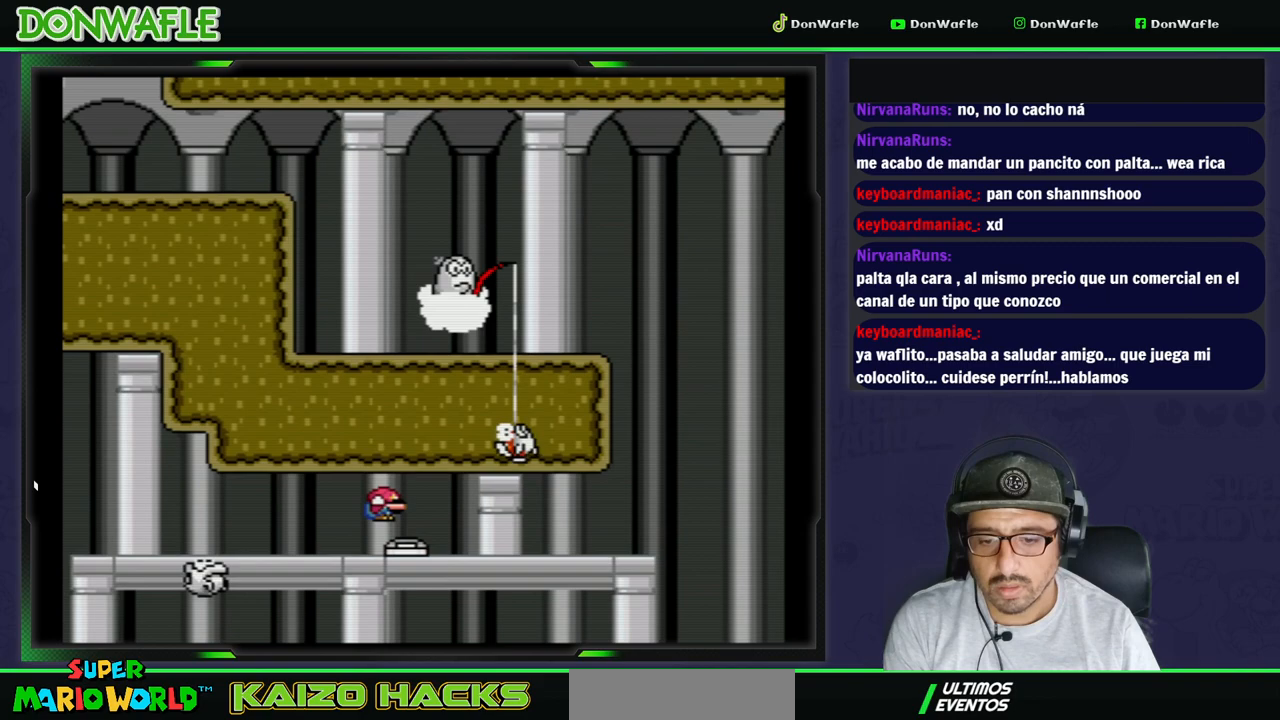
Gameplay with a controller (Nintendo layout); each line is a JSON object with the inputs held at the frame after it. "events" lists button and stick changes between this image and that frame as [ms after this image, input, new state], when the widget could be followed in between. Not read: L3 R3 START.
{"buttons": [], "events": [[17, "DPAD_DOWN", "up"], [17, "DPAD_RIGHT", "up"], [117, "DPAD_LEFT", "down"], [150, "Y", "down"], [217, "DPAD_LEFT", "up"], [350, "DPAD_RIGHT", "down"], [433, "DPAD_RIGHT", "up"], [483, "Y", "up"]]}
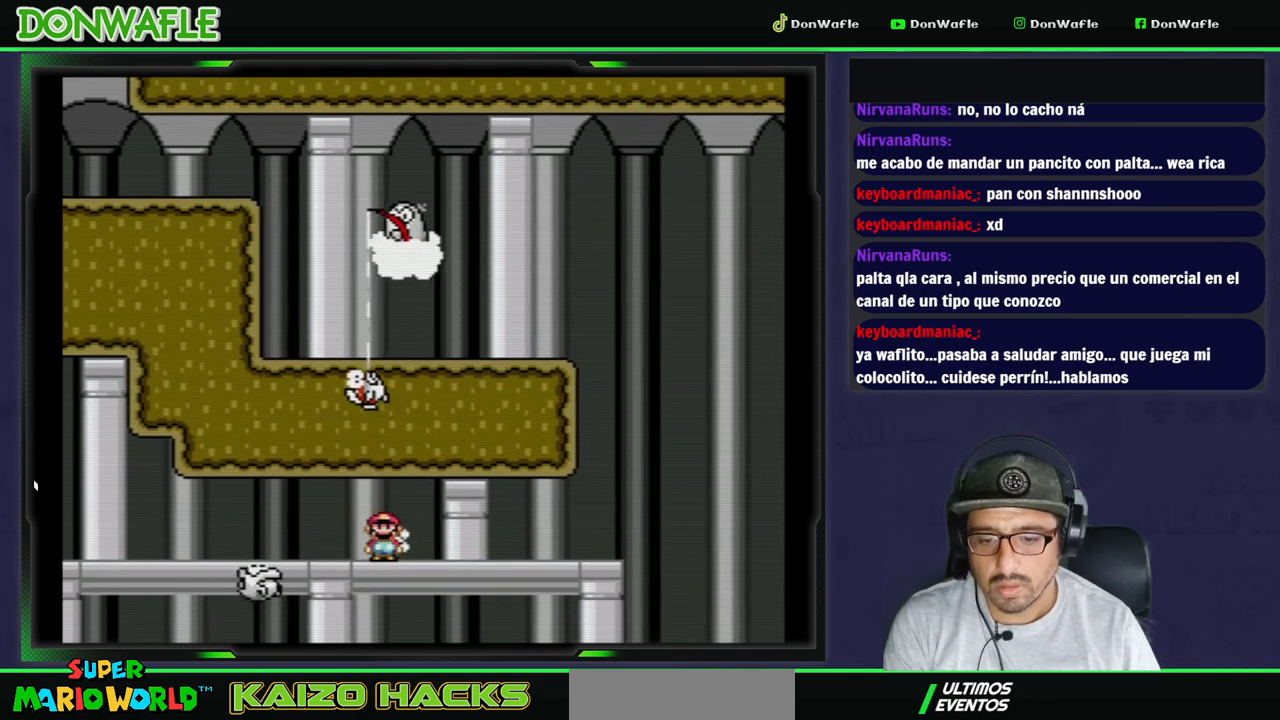
{"buttons": ["X"], "events": [[33, "X", "down"]]}
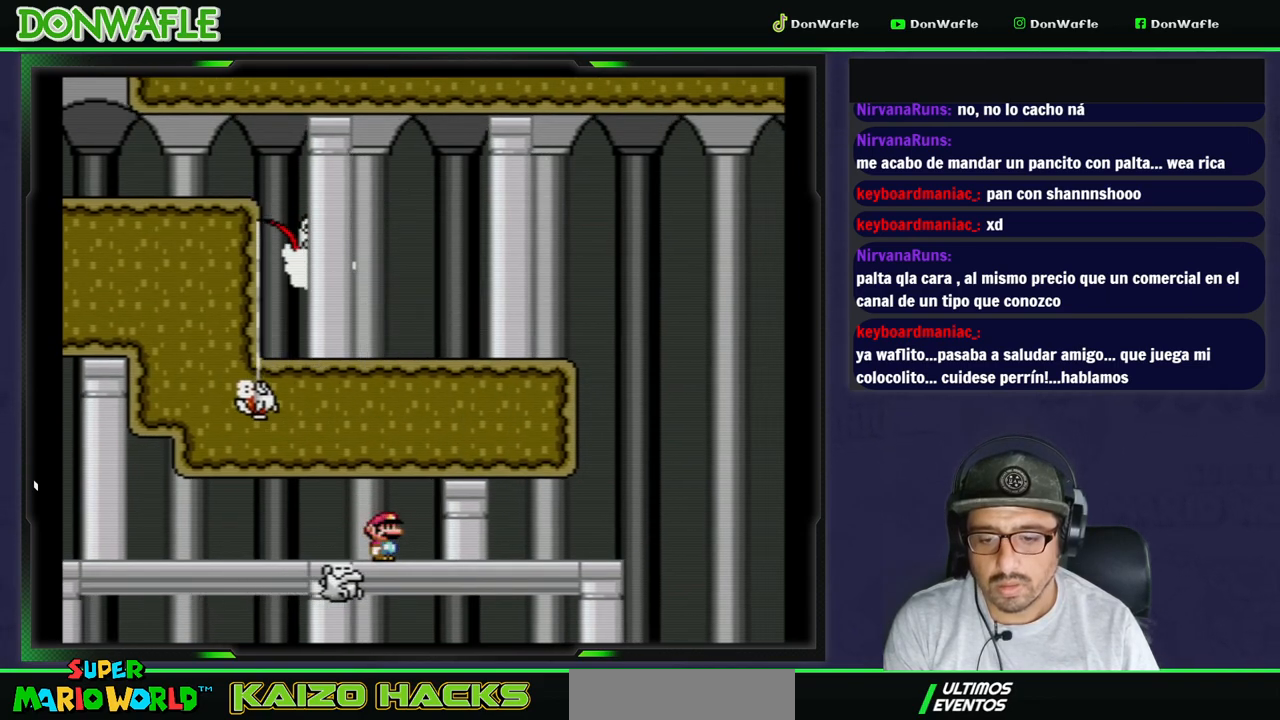
{"buttons": ["X"], "events": [[17, "DPAD_RIGHT", "down"], [150, "DPAD_RIGHT", "up"]]}
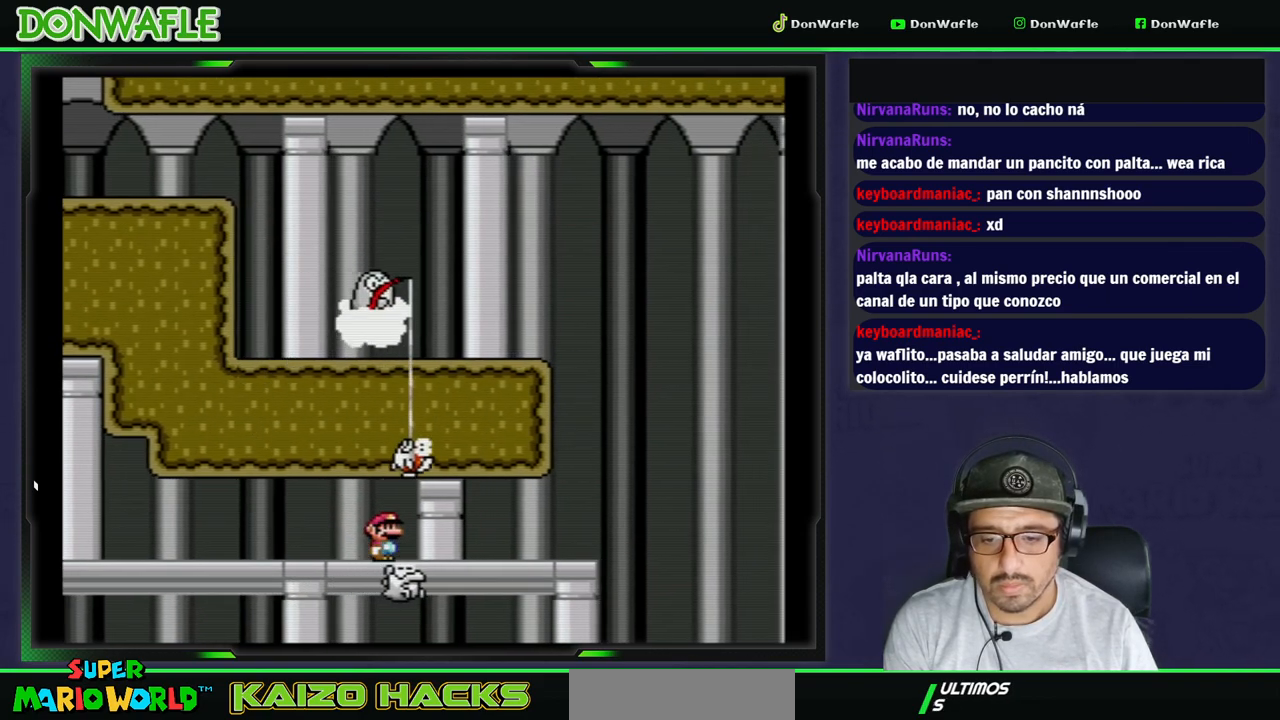
{"buttons": ["X"], "events": []}
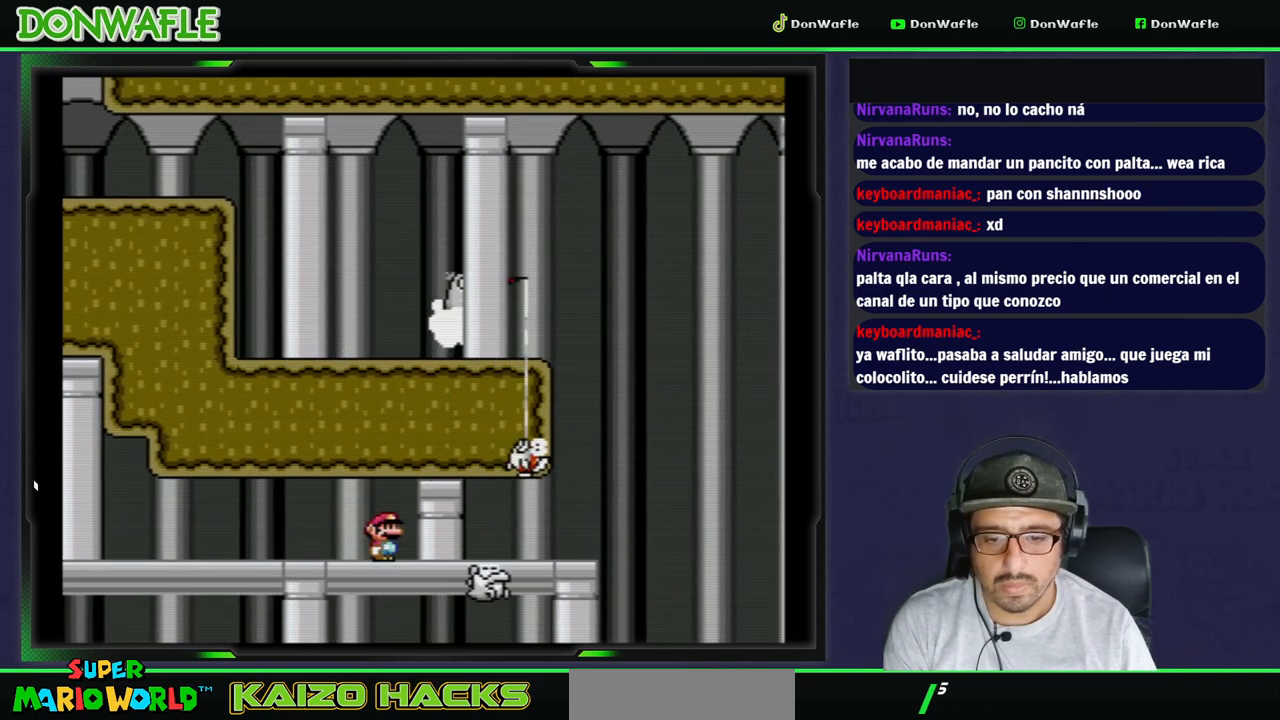
{"buttons": ["X", "DPAD_RIGHT"], "events": [[217, "DPAD_RIGHT", "down"]]}
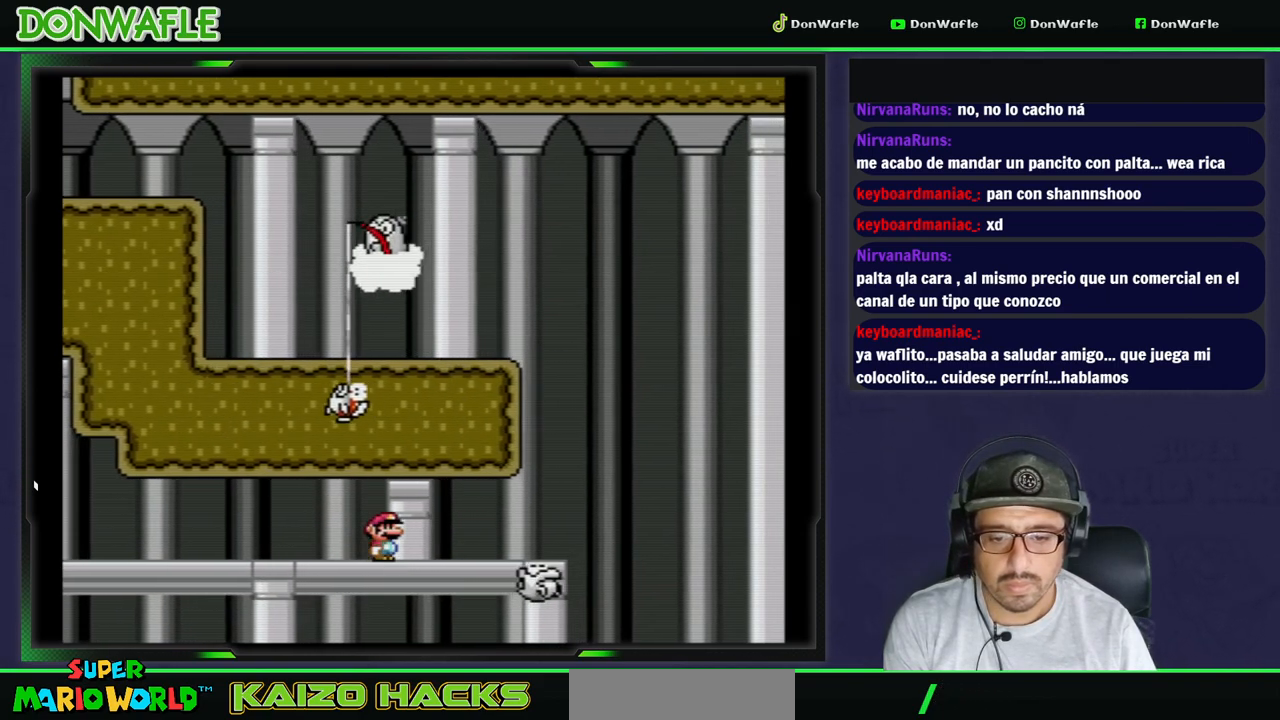
{"buttons": ["X", "DPAD_LEFT"], "events": [[117, "DPAD_RIGHT", "up"], [167, "DPAD_LEFT", "down"]]}
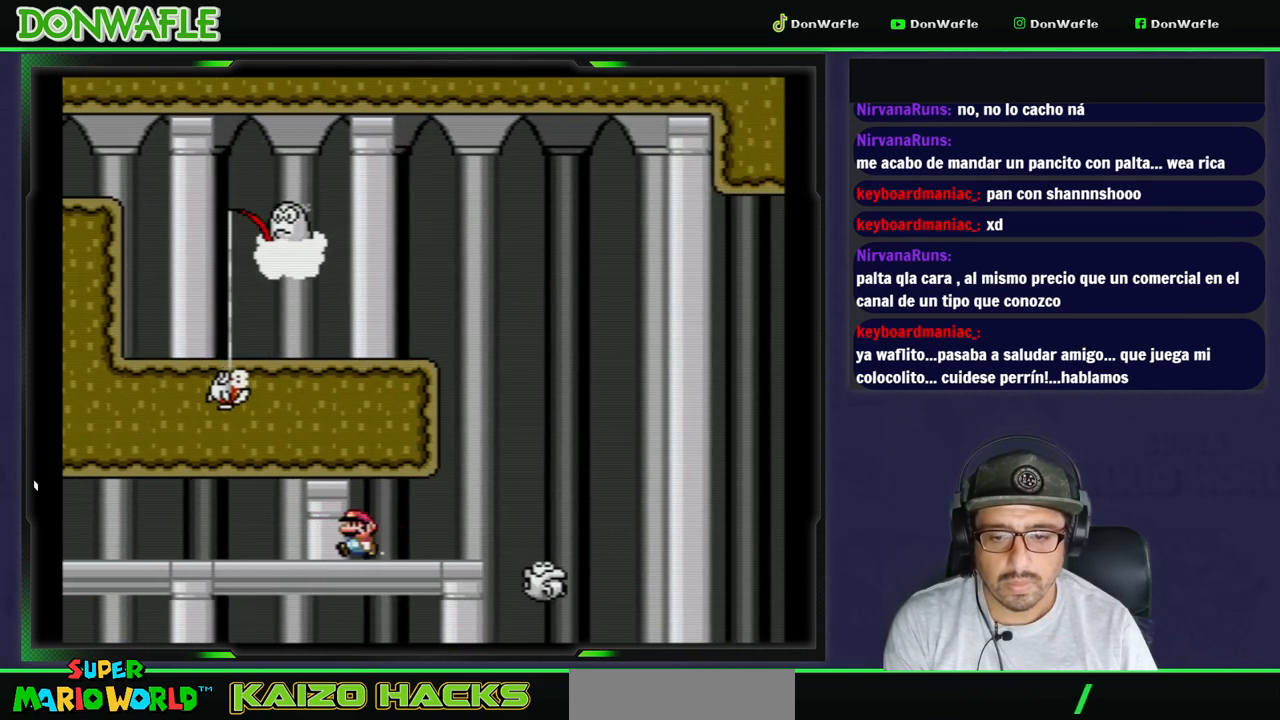
{"buttons": ["X", "DPAD_RIGHT"], "events": [[217, "DPAD_LEFT", "up"], [267, "DPAD_RIGHT", "down"]]}
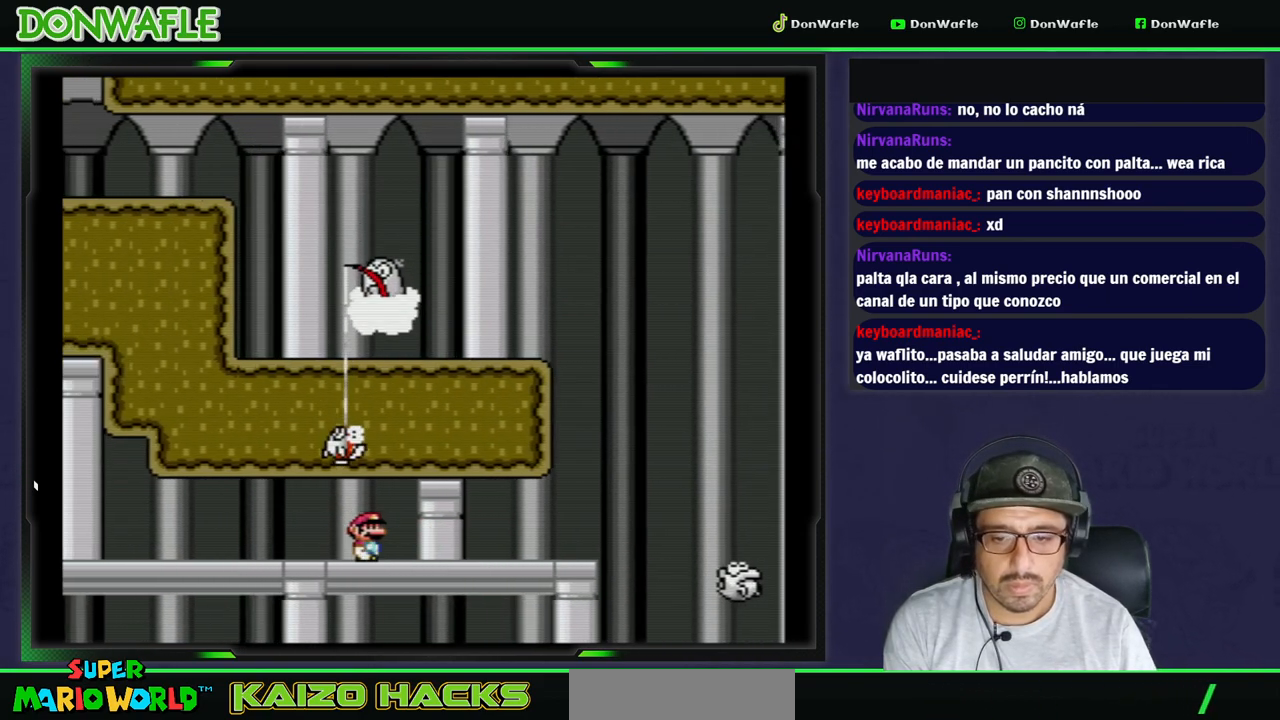
{"buttons": ["X", "DPAD_RIGHT"], "events": []}
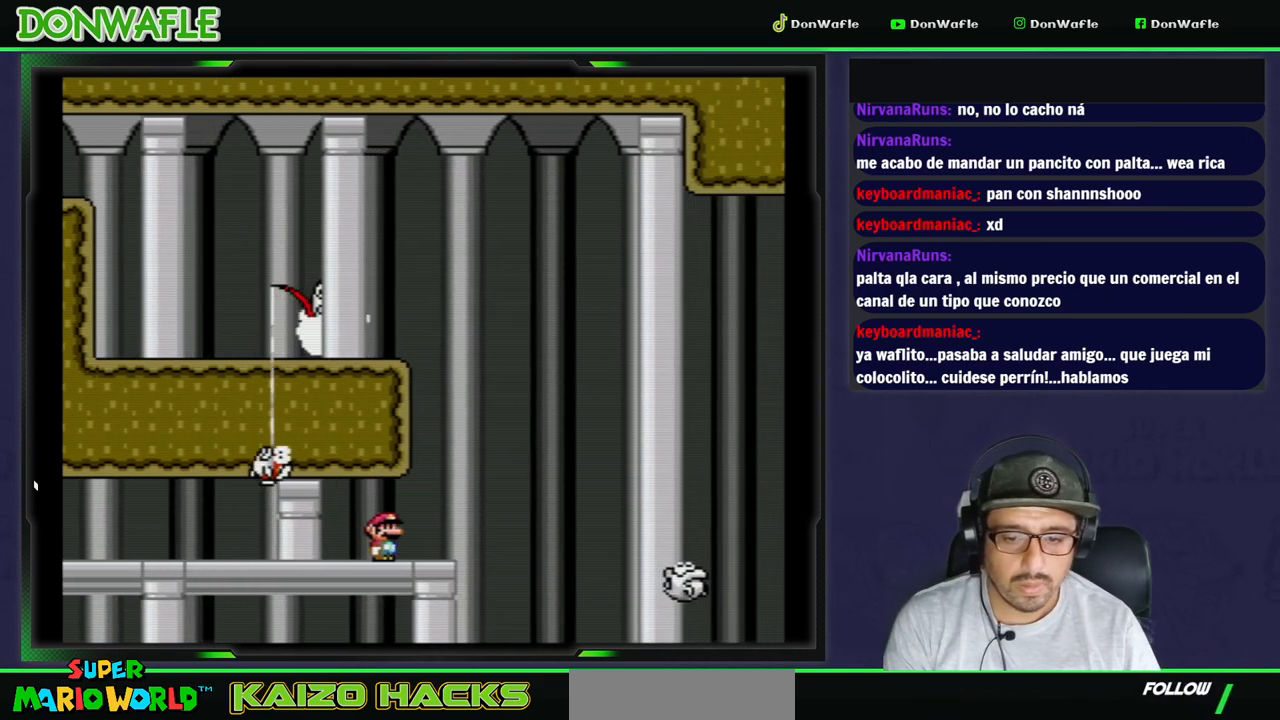
{"buttons": ["A", "X", "DPAD_RIGHT"], "events": [[100, "A", "down"]]}
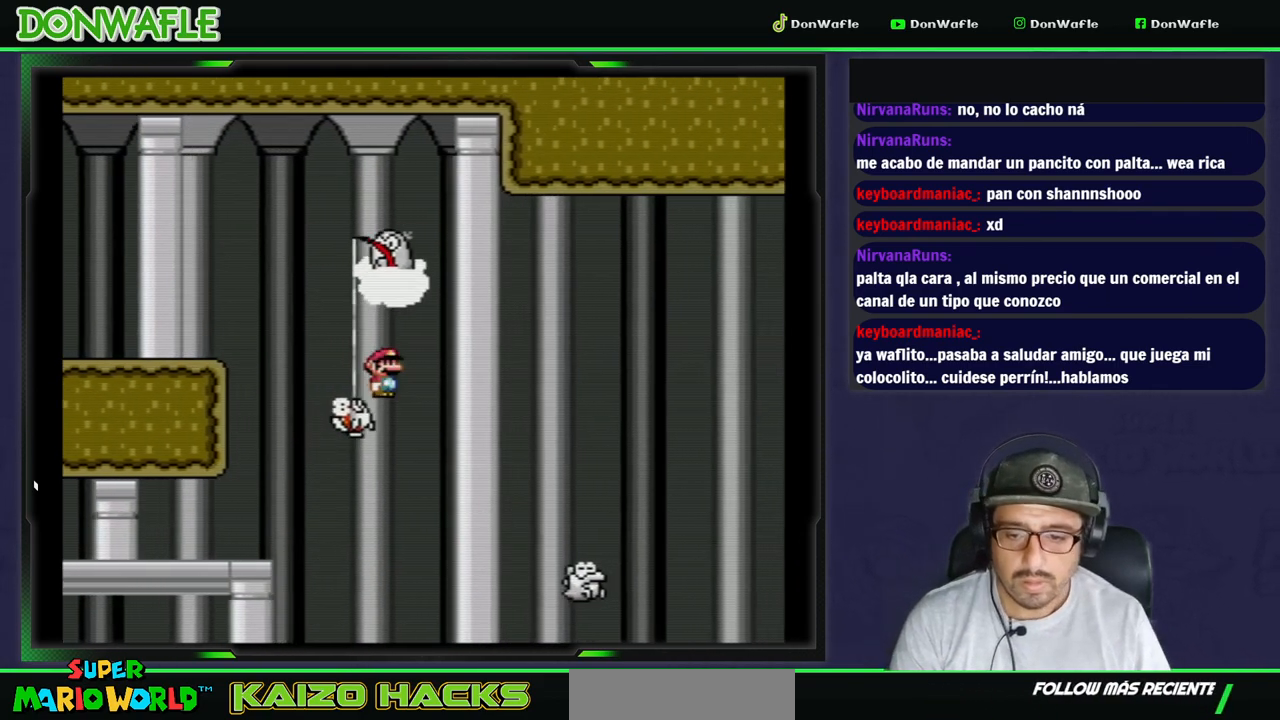
{"buttons": ["A", "X", "DPAD_RIGHT"], "events": []}
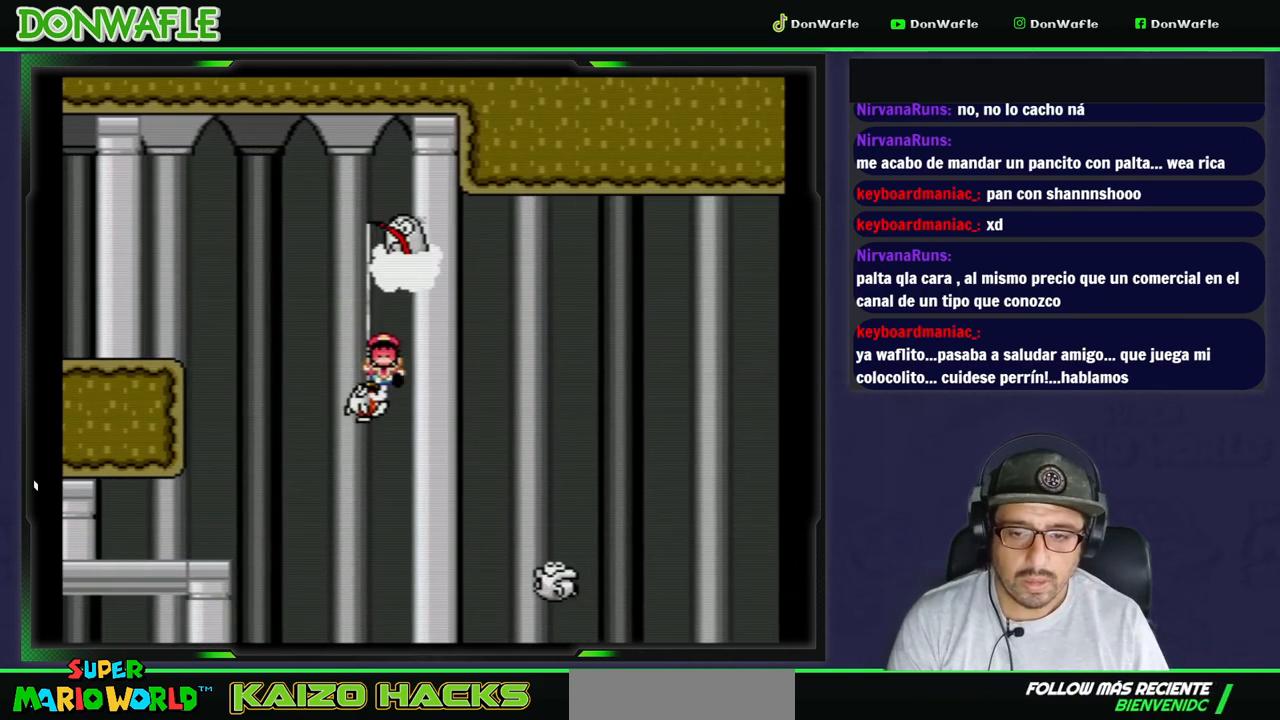
{"buttons": ["A"], "events": [[100, "A", "up"], [117, "X", "up"], [217, "A", "down"], [267, "DPAD_RIGHT", "up"], [300, "A", "up"], [367, "A", "down"], [433, "A", "up"], [450, "A", "down"]]}
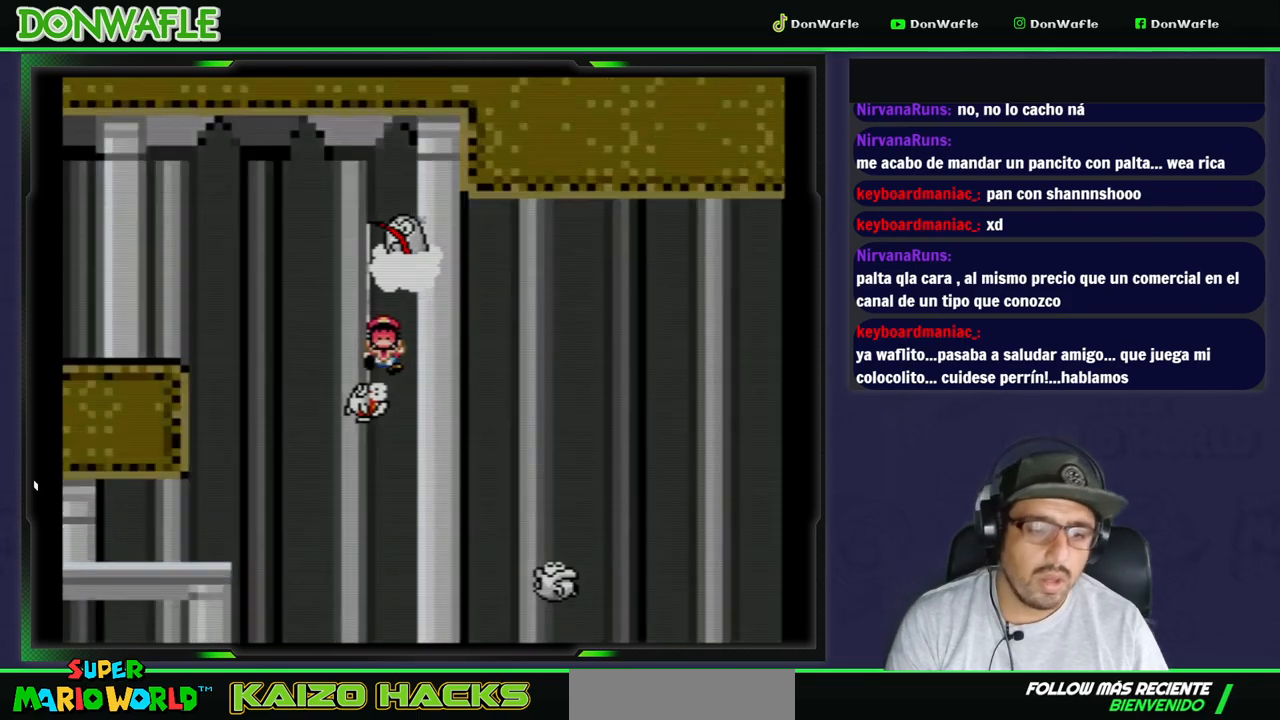
{"buttons": ["Y"], "events": [[50, "A", "up"], [100, "A", "down"], [150, "A", "up"], [300, "Y", "down"]]}
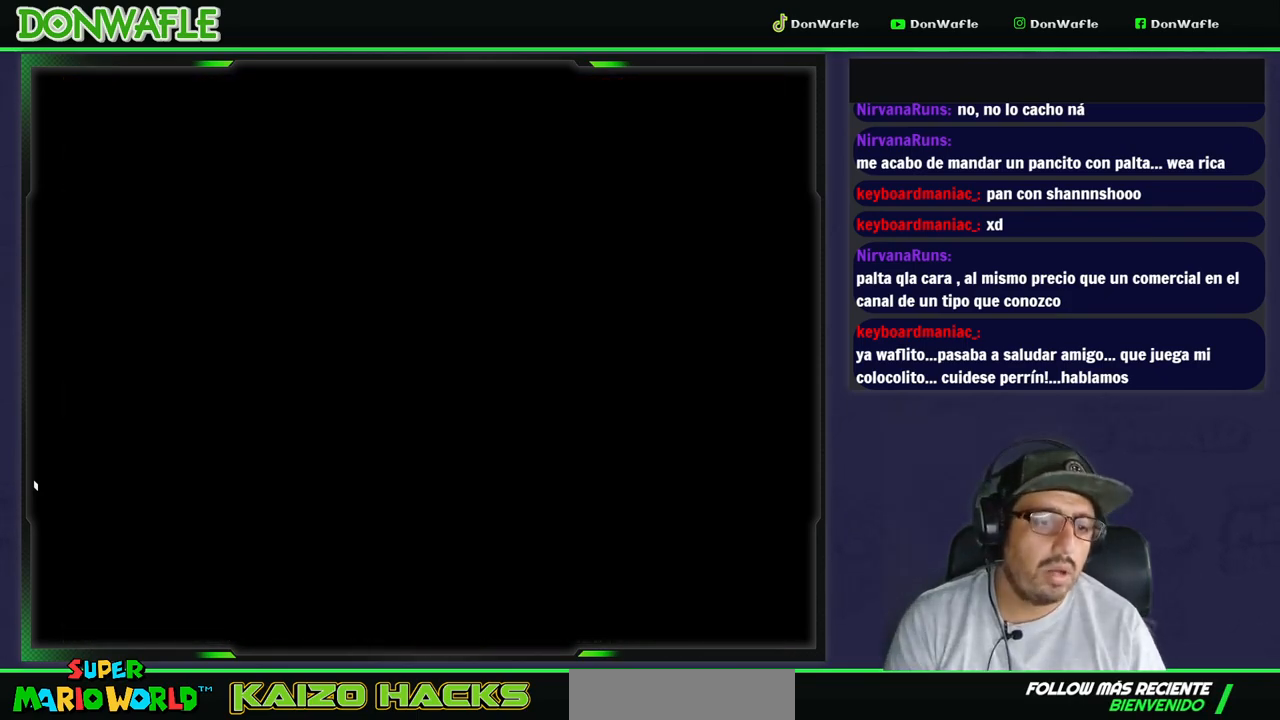
{"buttons": ["Y"], "events": []}
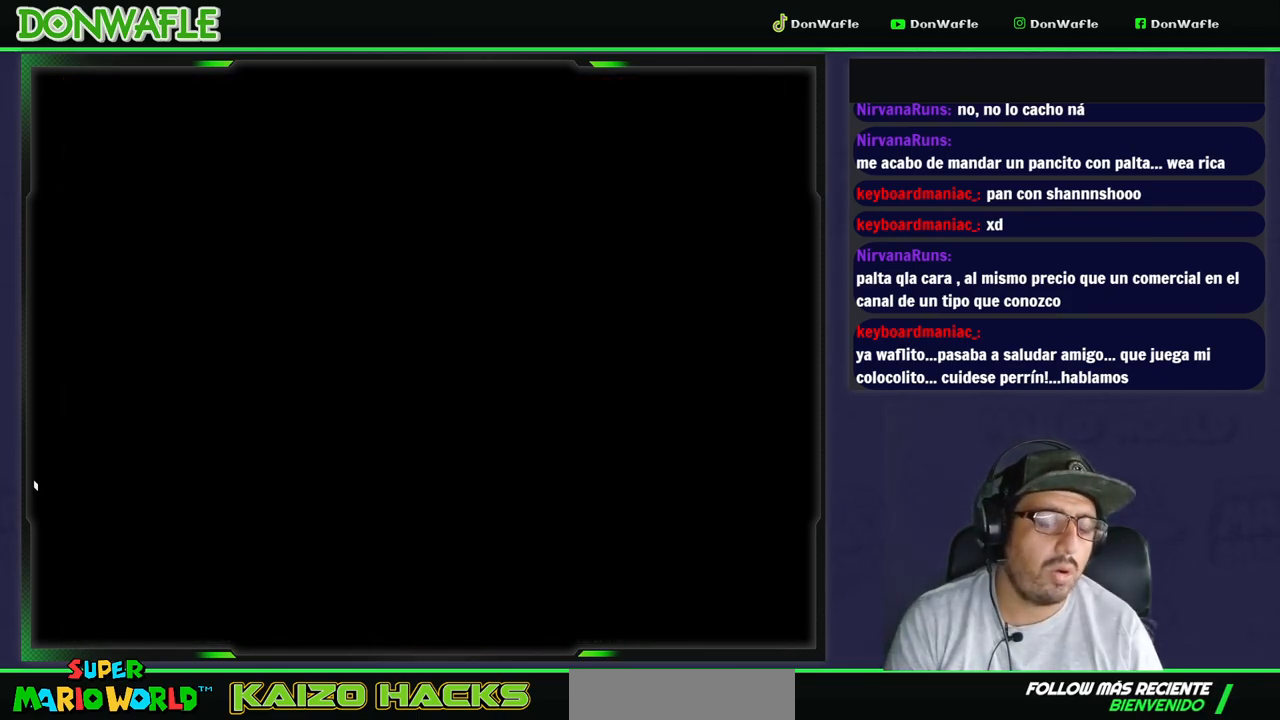
{"buttons": ["Y"], "events": []}
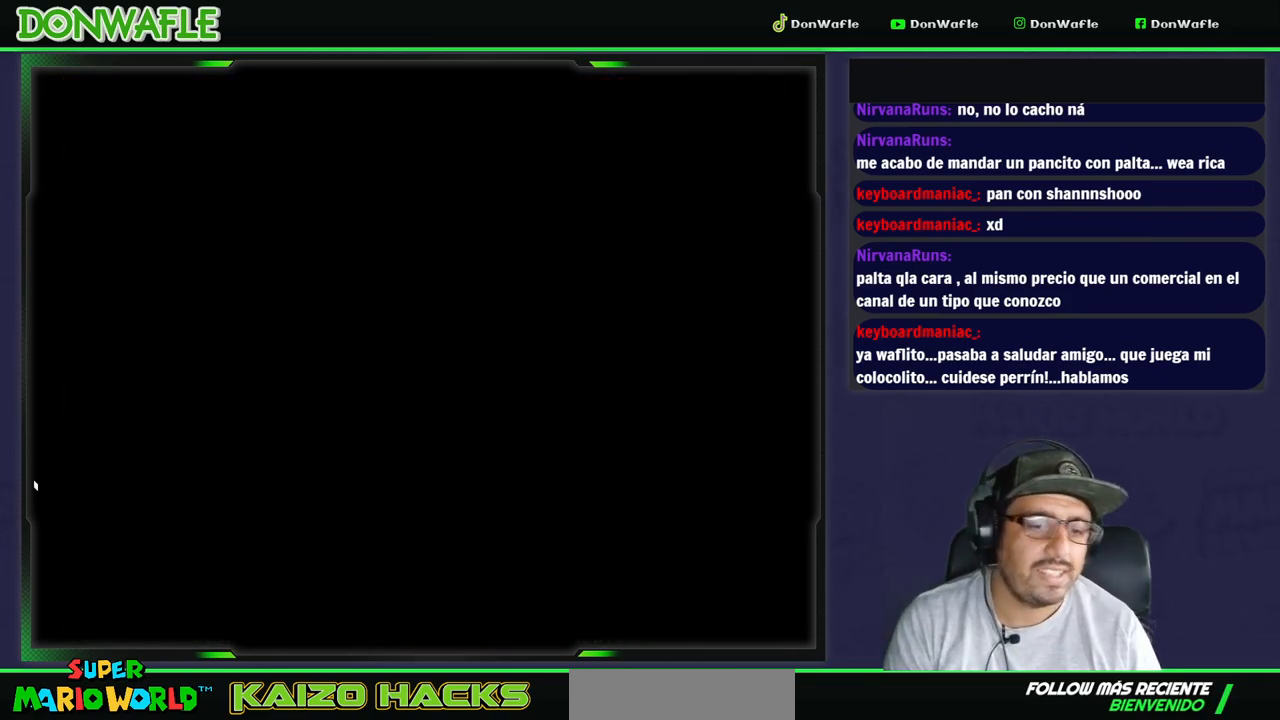
{"buttons": ["Y", "DPAD_RIGHT"], "events": [[250, "DPAD_RIGHT", "down"]]}
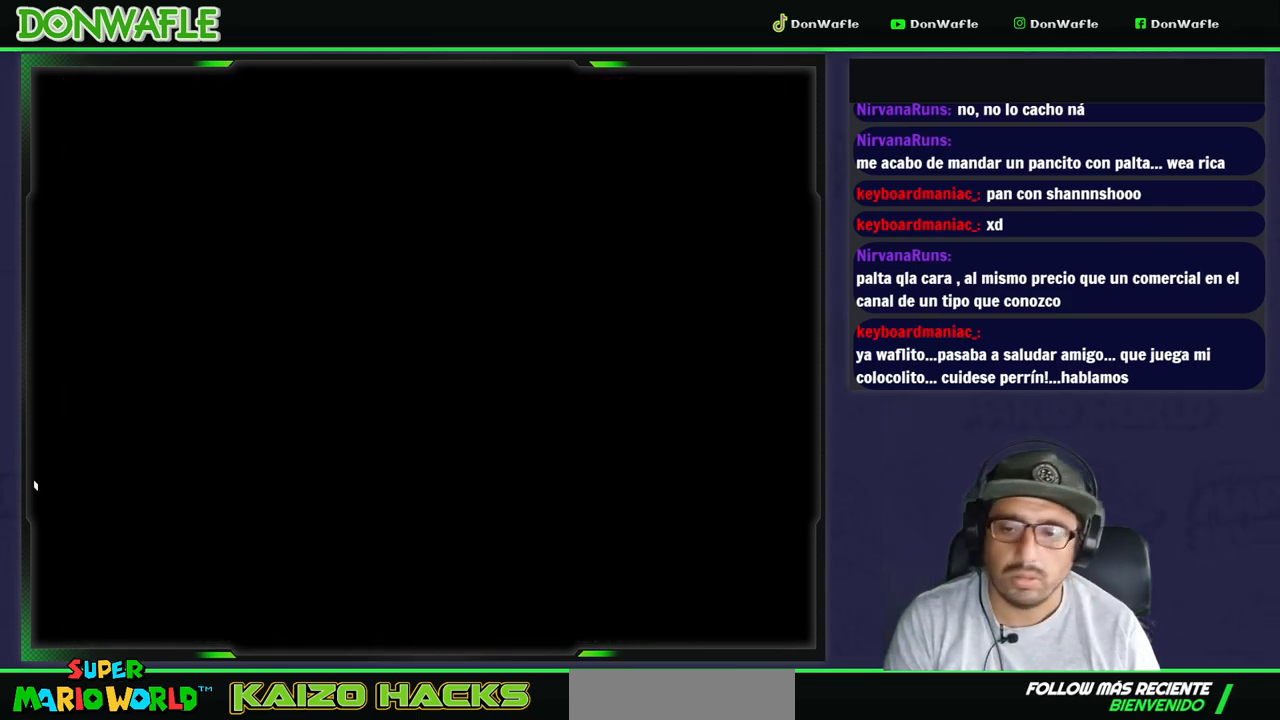
{"buttons": ["Y", "DPAD_RIGHT"], "events": []}
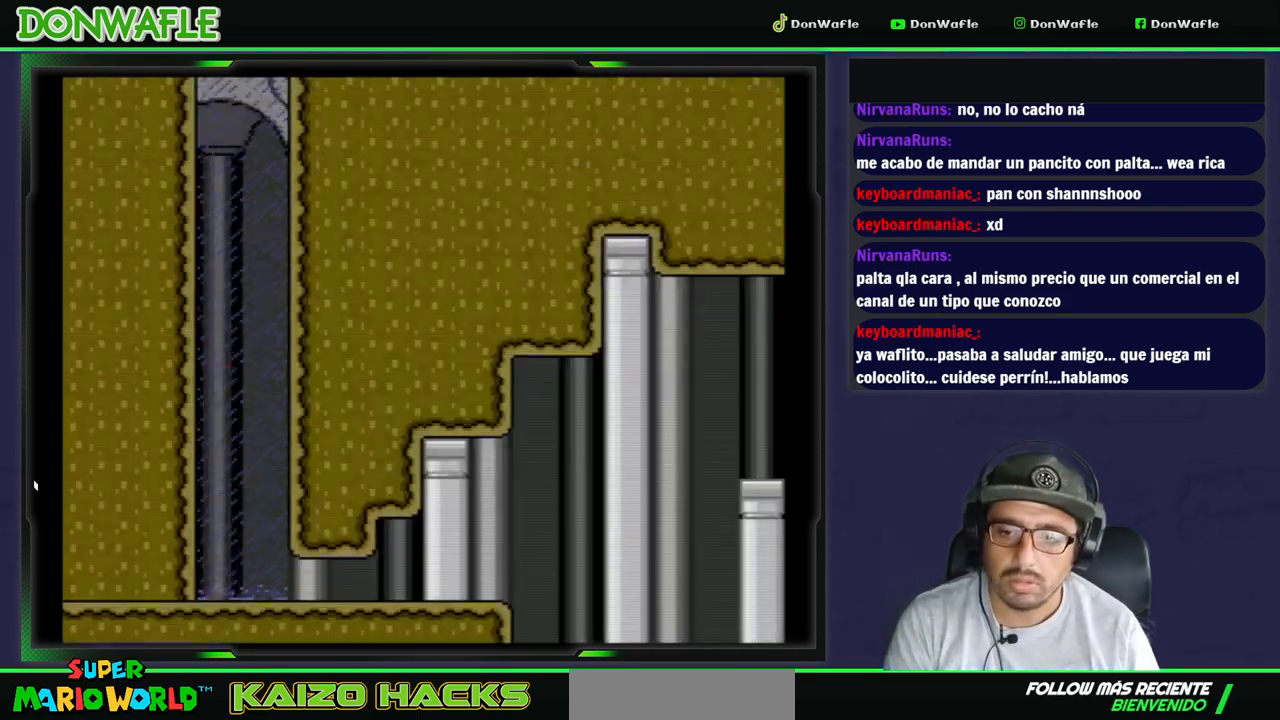
{"buttons": ["Y", "DPAD_RIGHT"], "events": []}
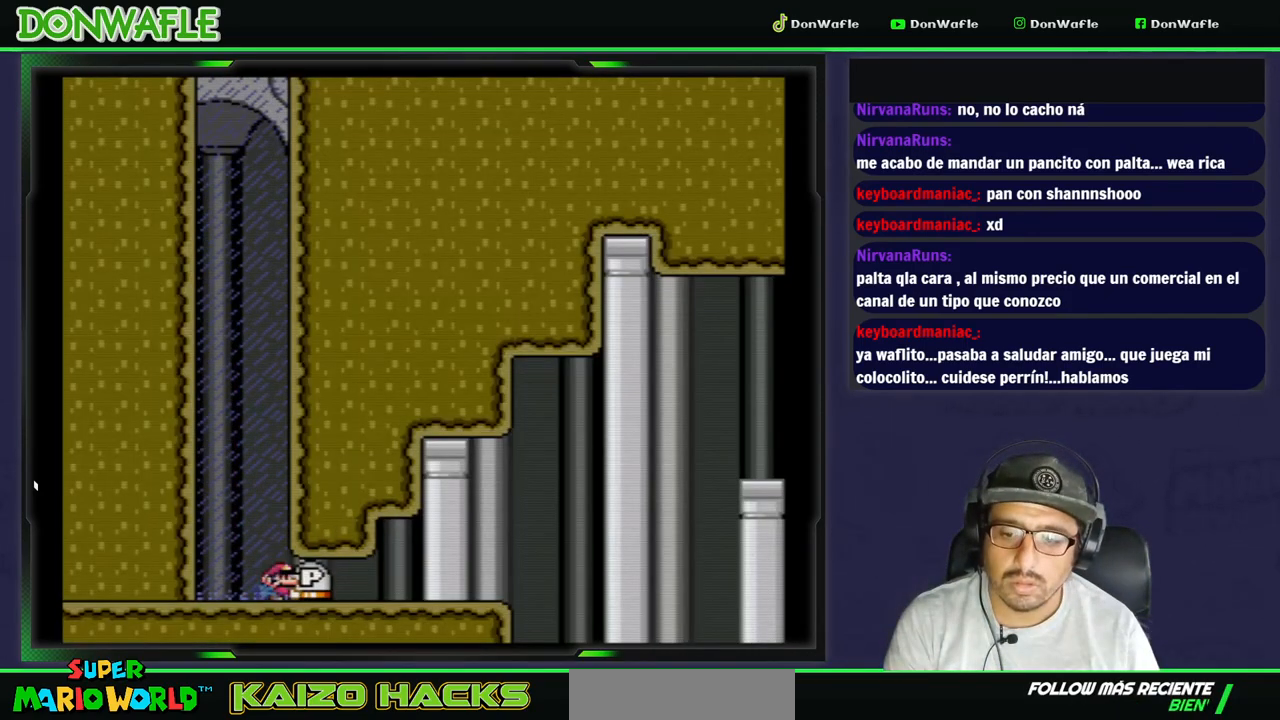
{"buttons": ["Y", "DPAD_RIGHT"], "events": []}
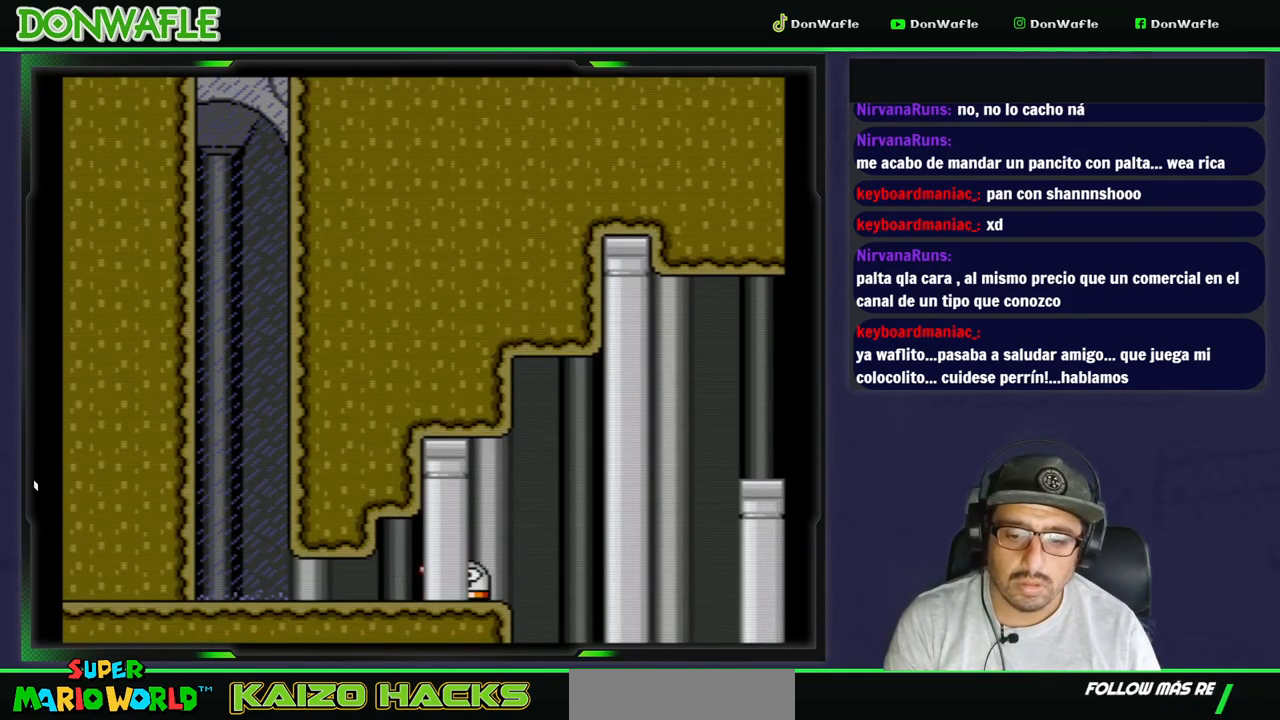
{"buttons": ["B", "Y", "DPAD_RIGHT"], "events": [[117, "B", "down"]]}
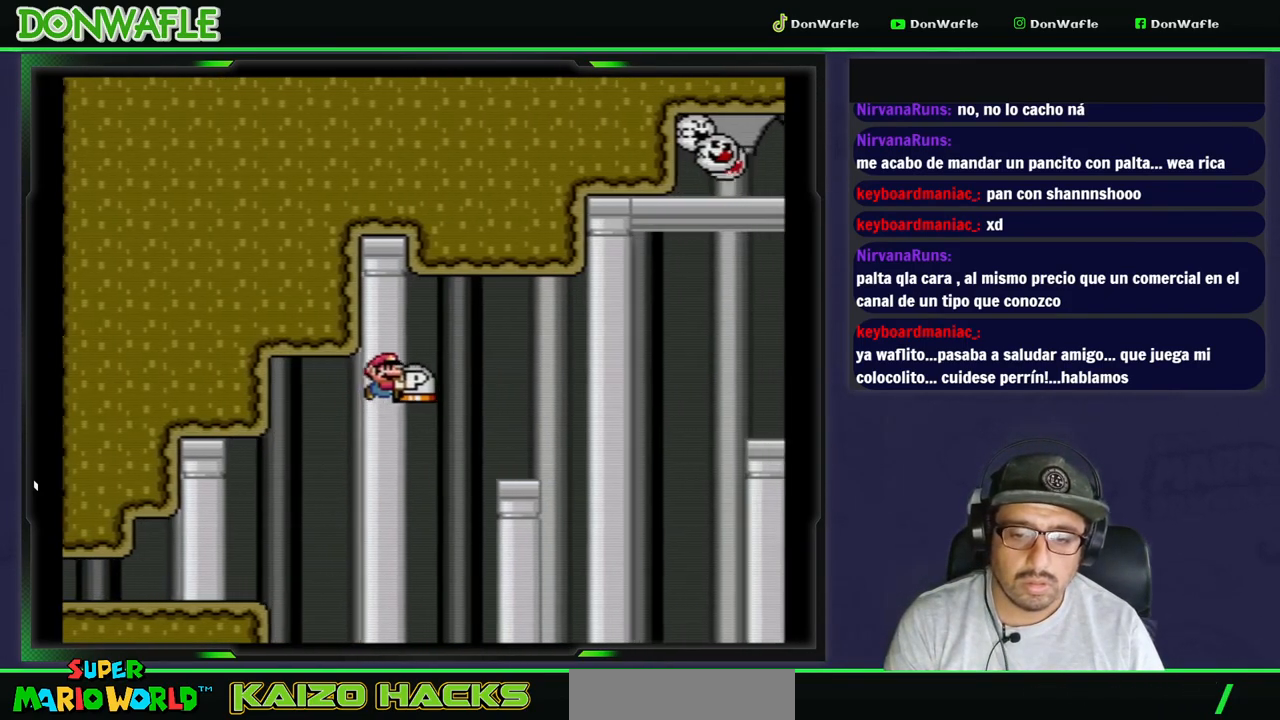
{"buttons": ["Y", "DPAD_RIGHT"], "events": [[133, "DPAD_RIGHT", "up"], [183, "B", "up"], [283, "DPAD_LEFT", "down"], [400, "DPAD_LEFT", "up"], [500, "DPAD_RIGHT", "down"]]}
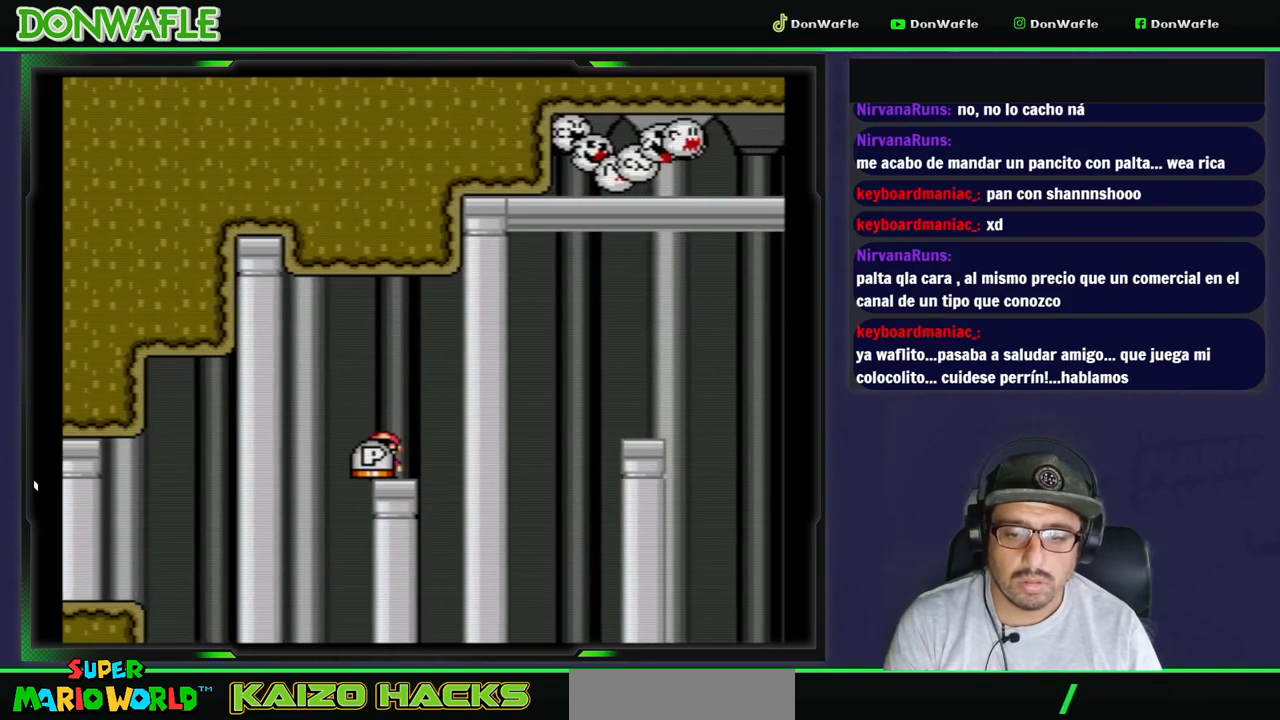
{"buttons": ["Y"], "events": [[83, "DPAD_RIGHT", "up"]]}
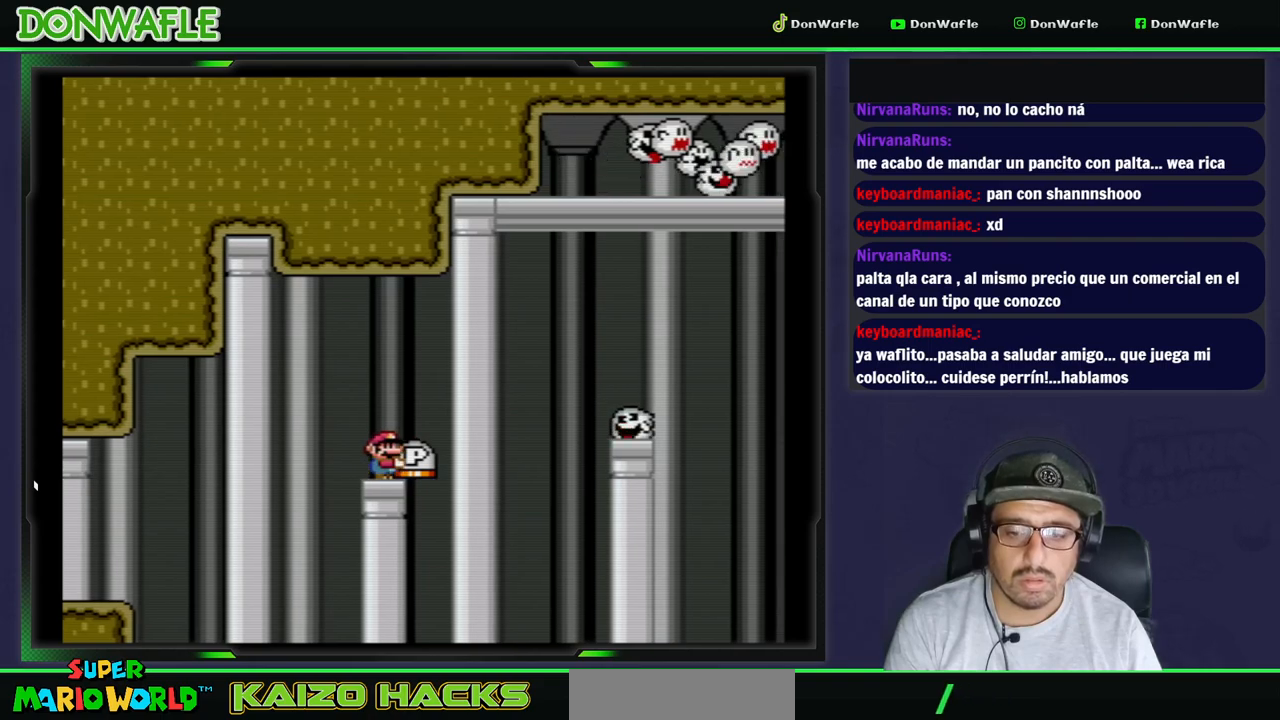
{"buttons": ["A", "X", "DPAD_RIGHT"], "events": [[83, "DPAD_UP", "down"], [133, "Y", "up"], [183, "Y", "down"], [300, "DPAD_UP", "up"], [300, "Y", "up"], [317, "DPAD_RIGHT", "down"], [317, "X", "down"], [450, "A", "down"]]}
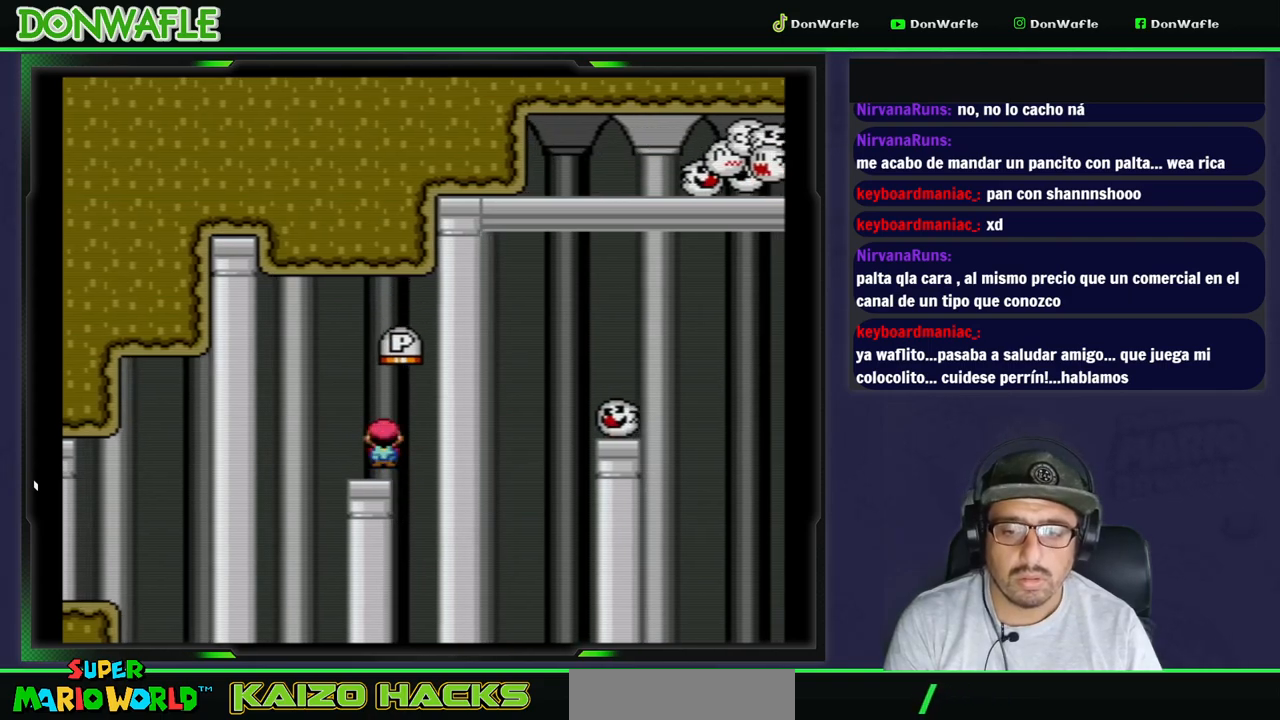
{"buttons": ["A", "X", "DPAD_RIGHT"], "events": []}
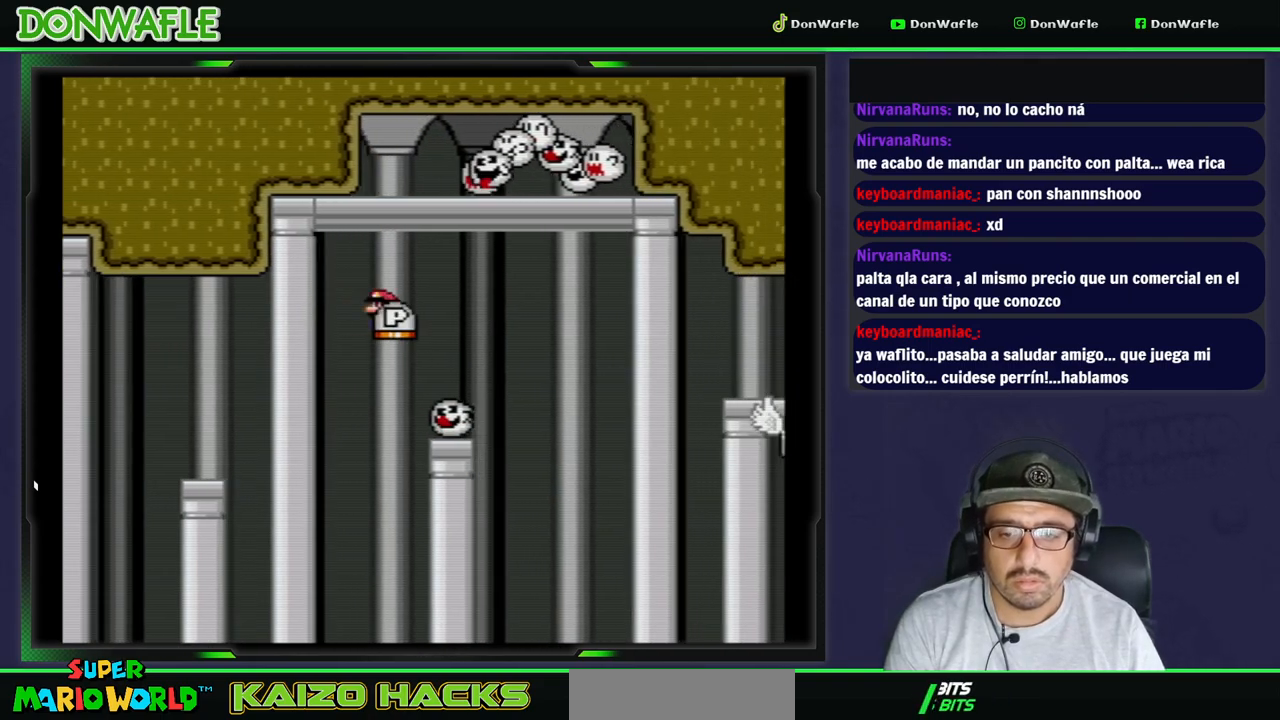
{"buttons": ["X", "DPAD_RIGHT"], "events": [[67, "A", "up"], [150, "A", "down"], [383, "A", "up"]]}
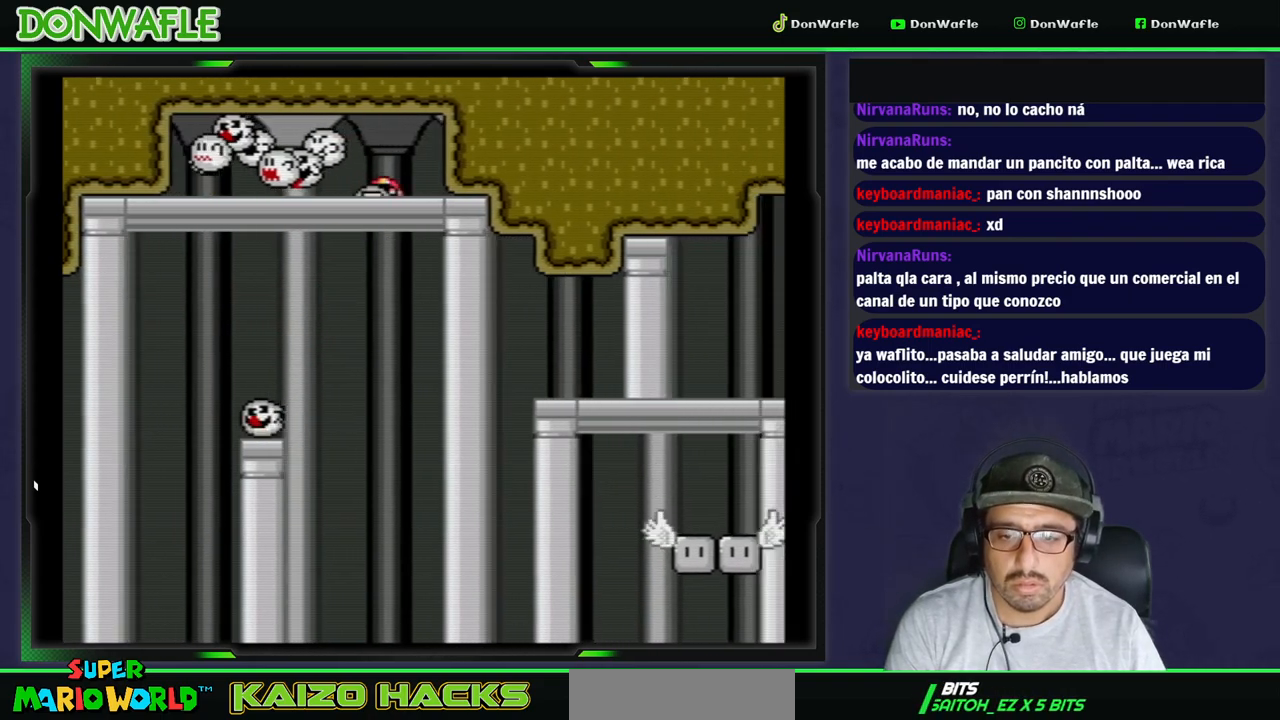
{"buttons": ["X", "DPAD_RIGHT"], "events": []}
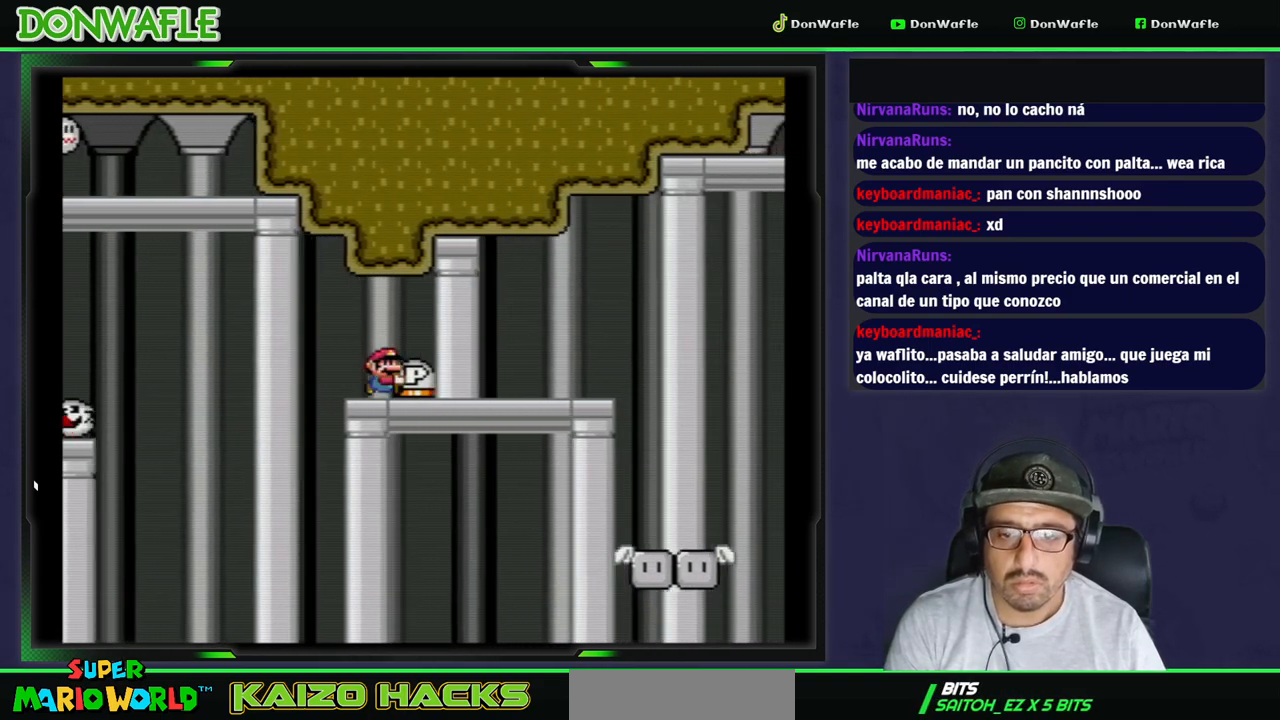
{"buttons": ["X"], "events": [[250, "DPAD_LEFT", "down"], [250, "DPAD_RIGHT", "up"], [350, "DPAD_LEFT", "up"]]}
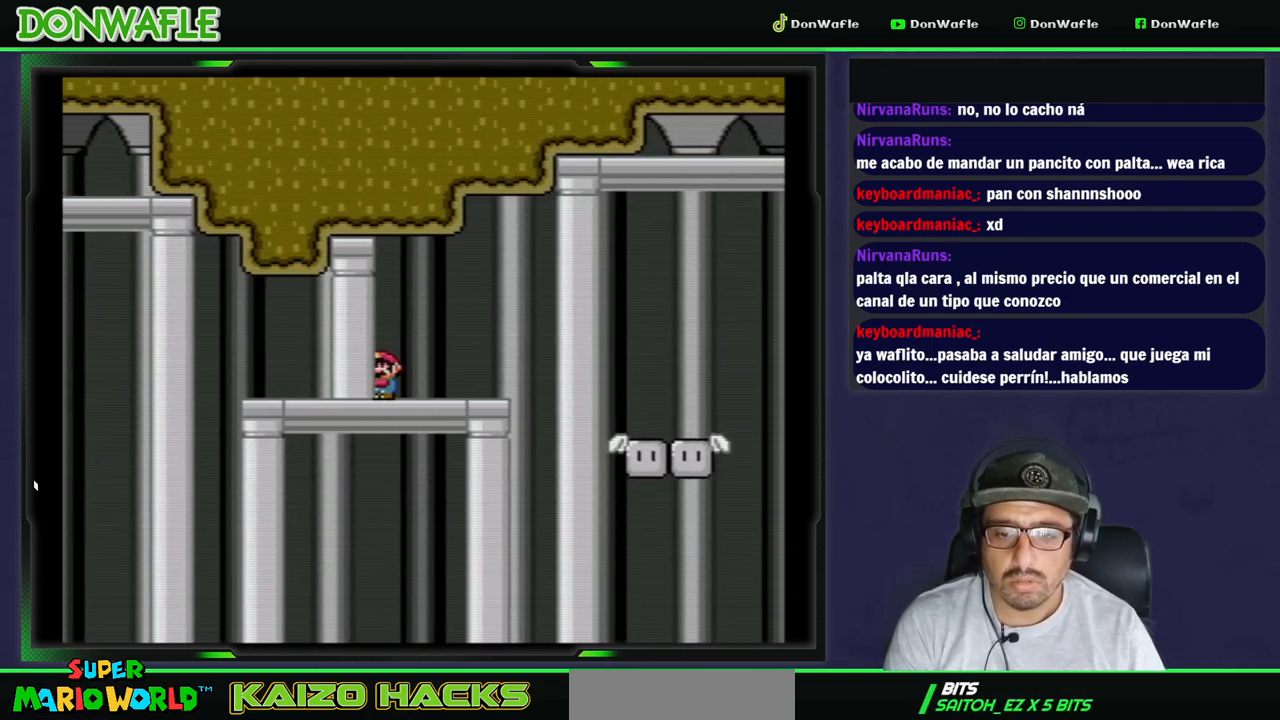
{"buttons": ["Y", "DPAD_RIGHT"], "events": [[50, "X", "up"], [100, "Y", "down"], [183, "DPAD_LEFT", "down"], [417, "DPAD_LEFT", "up"], [450, "DPAD_RIGHT", "down"]]}